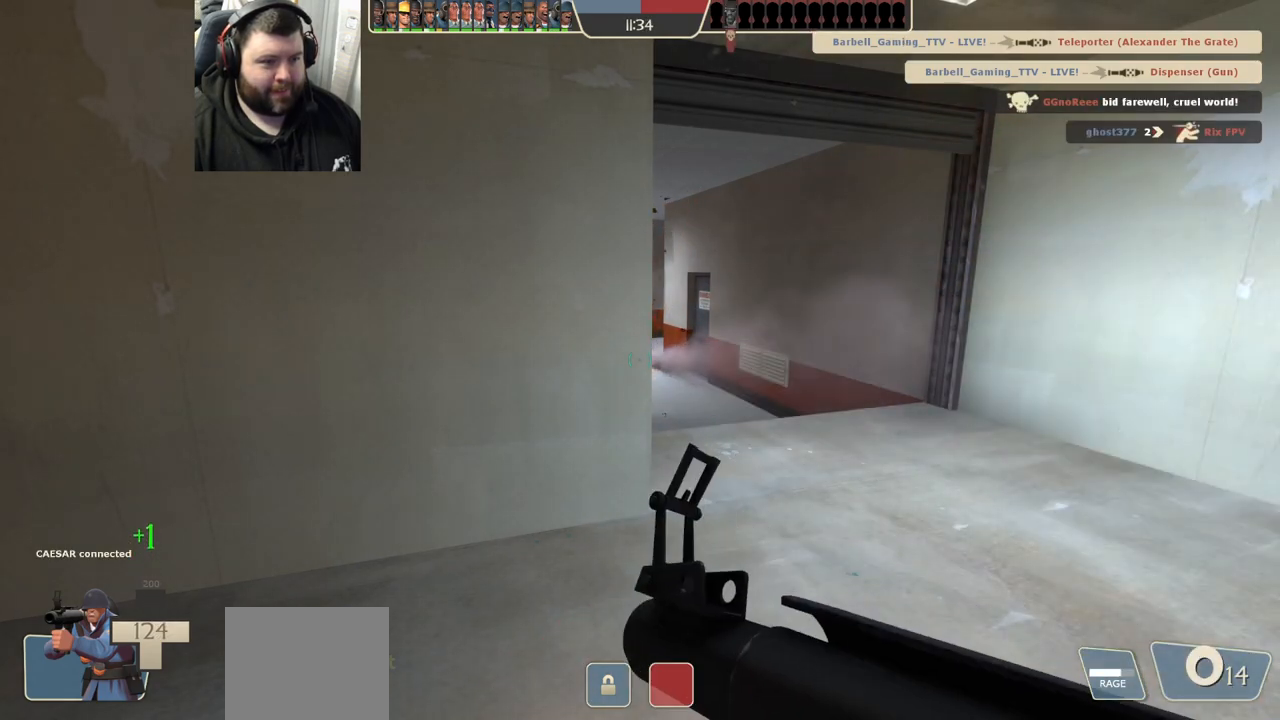
Gameplay with a controller (PlayStation layout); each line is a JSON object with the inputs held at the frame after it. "events" lists button and stick changes between this image and that frame as [ms after this image, input, new state], when the widget could be followed in between. Not read: R1.
{"buttons": ["R2"], "left_stick": "center", "right_stick": "center", "events": []}
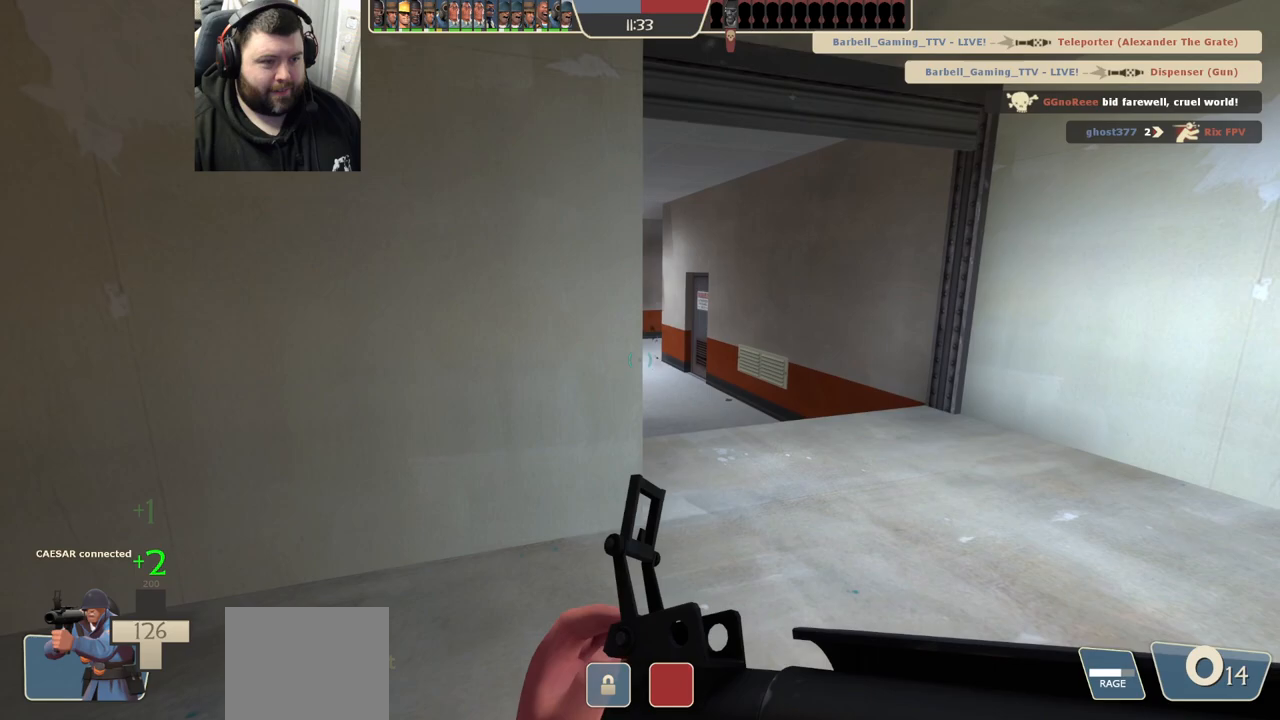
{"buttons": ["R2"], "left_stick": "center", "right_stick": "center", "events": []}
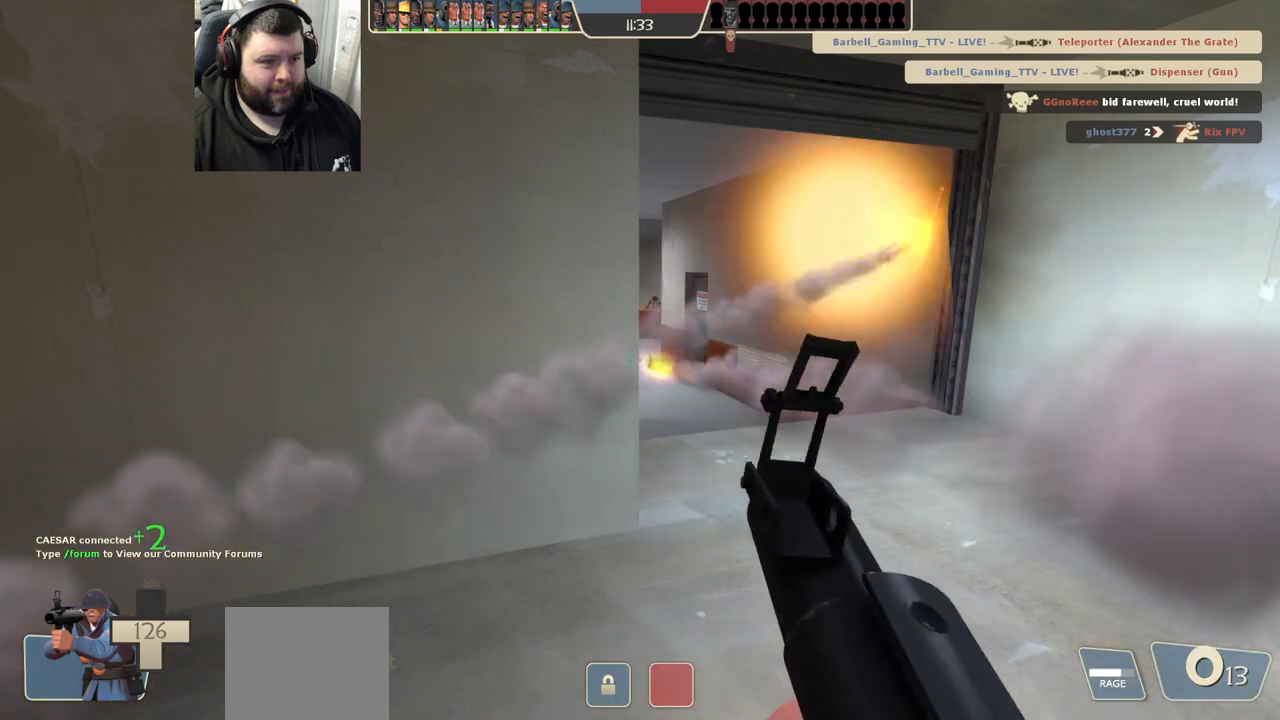
{"buttons": ["SQUARE"], "left_stick": "center", "right_stick": "center", "events": [[67, "R2", "up"], [150, "SQUARE", "down"], [217, "SQUARE", "up"], [300, "SQUARE", "down"], [383, "SQUARE", "up"], [433, "SQUARE", "down"]]}
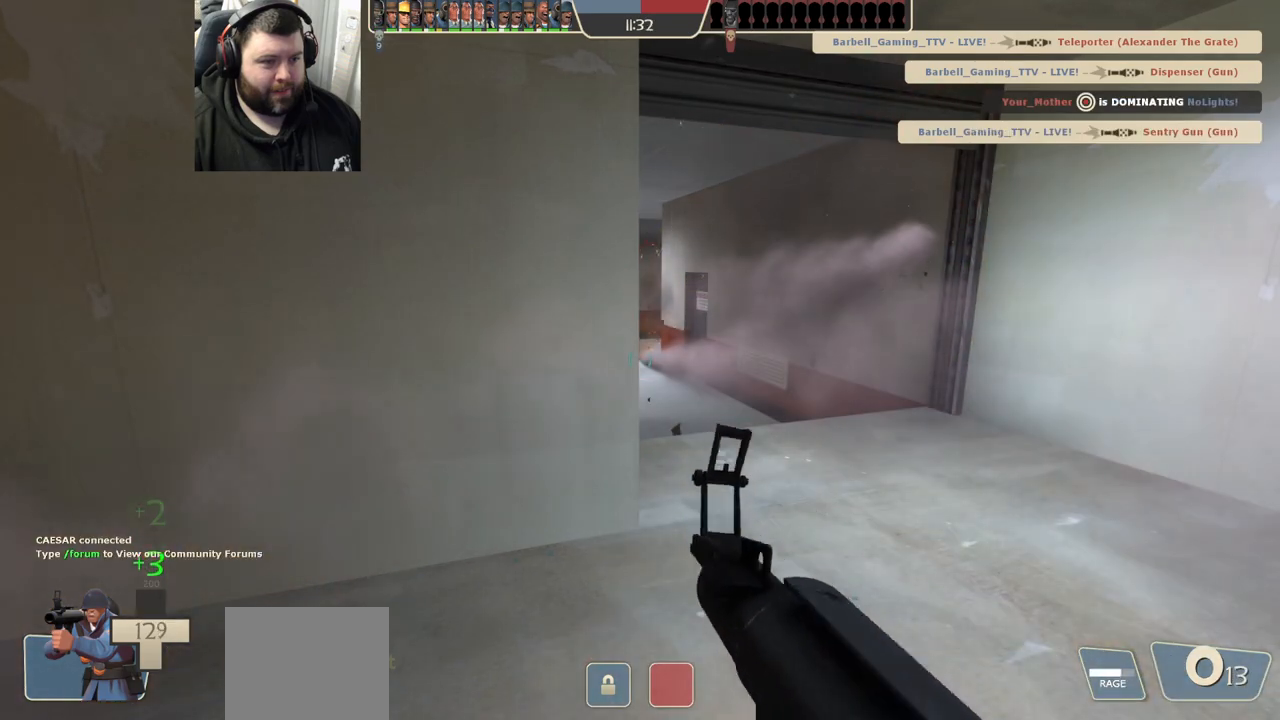
{"buttons": [], "left_stick": "center", "right_stick": "center", "events": [[50, "SQUARE", "up"]]}
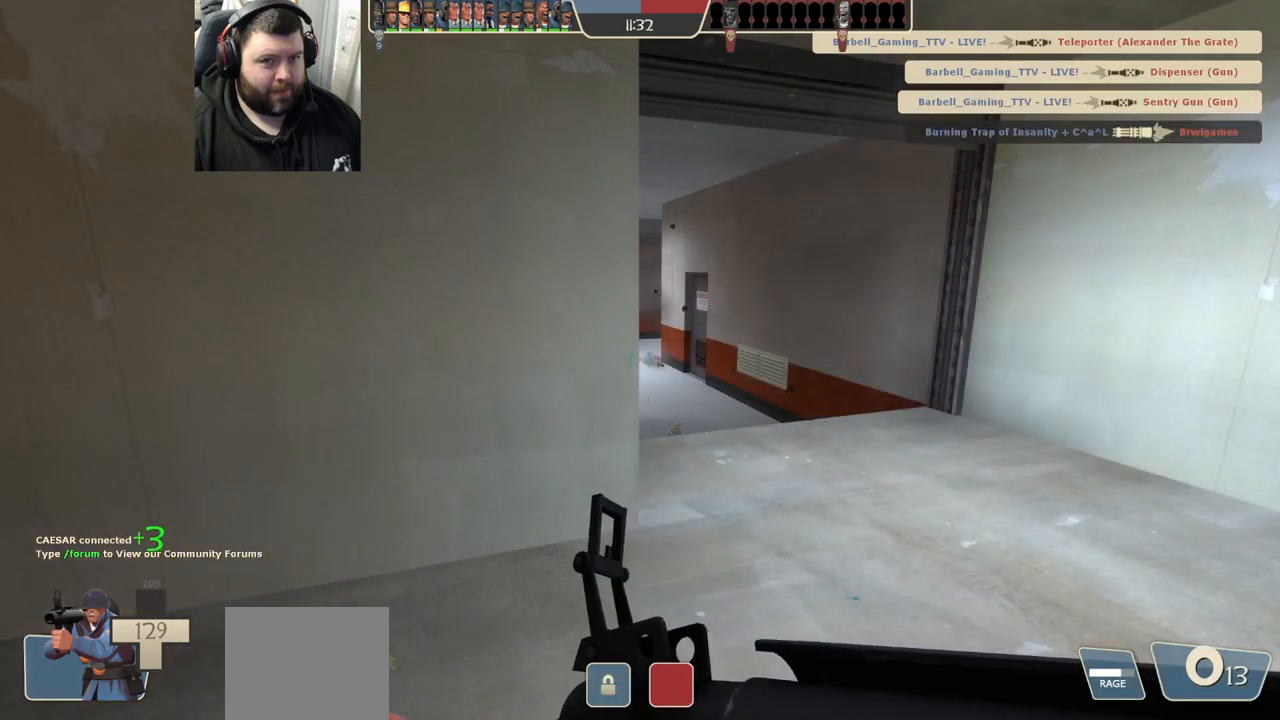
{"buttons": [], "left_stick": "up", "right_stick": "center", "events": [[117, "left_stick", "up-right"], [317, "left_stick", "up"]]}
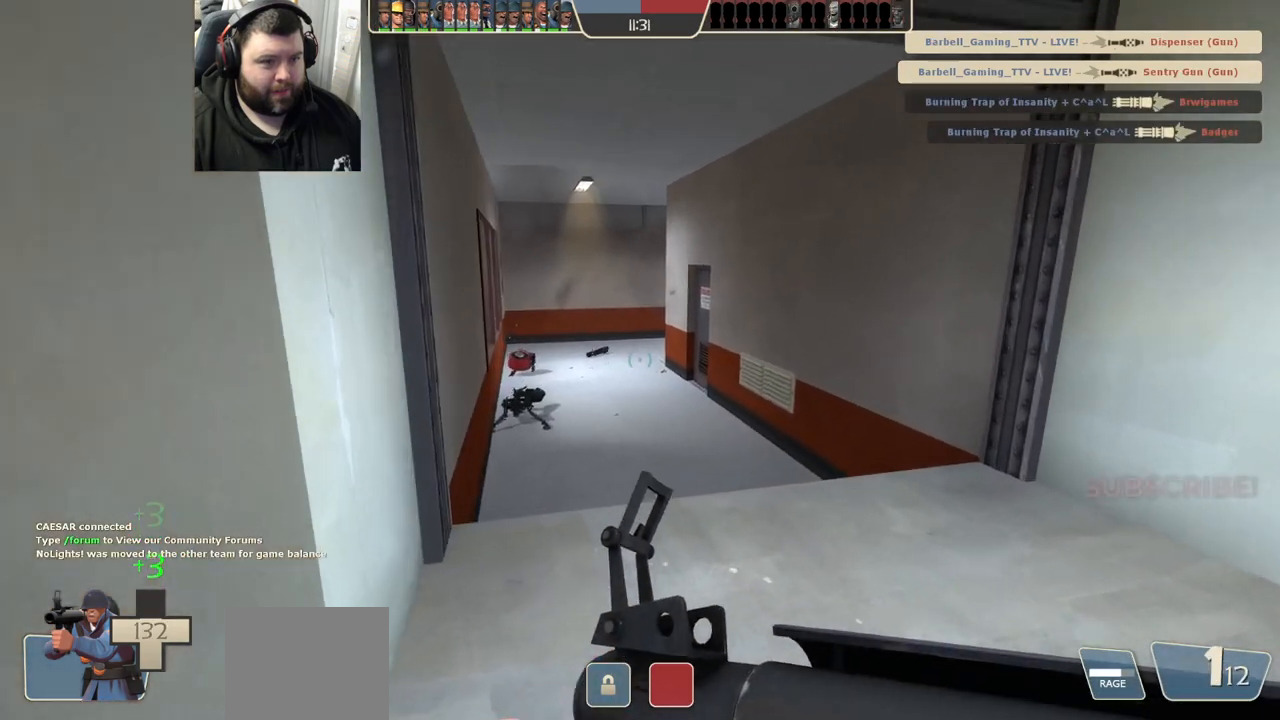
{"buttons": [], "left_stick": "up", "right_stick": "center", "events": []}
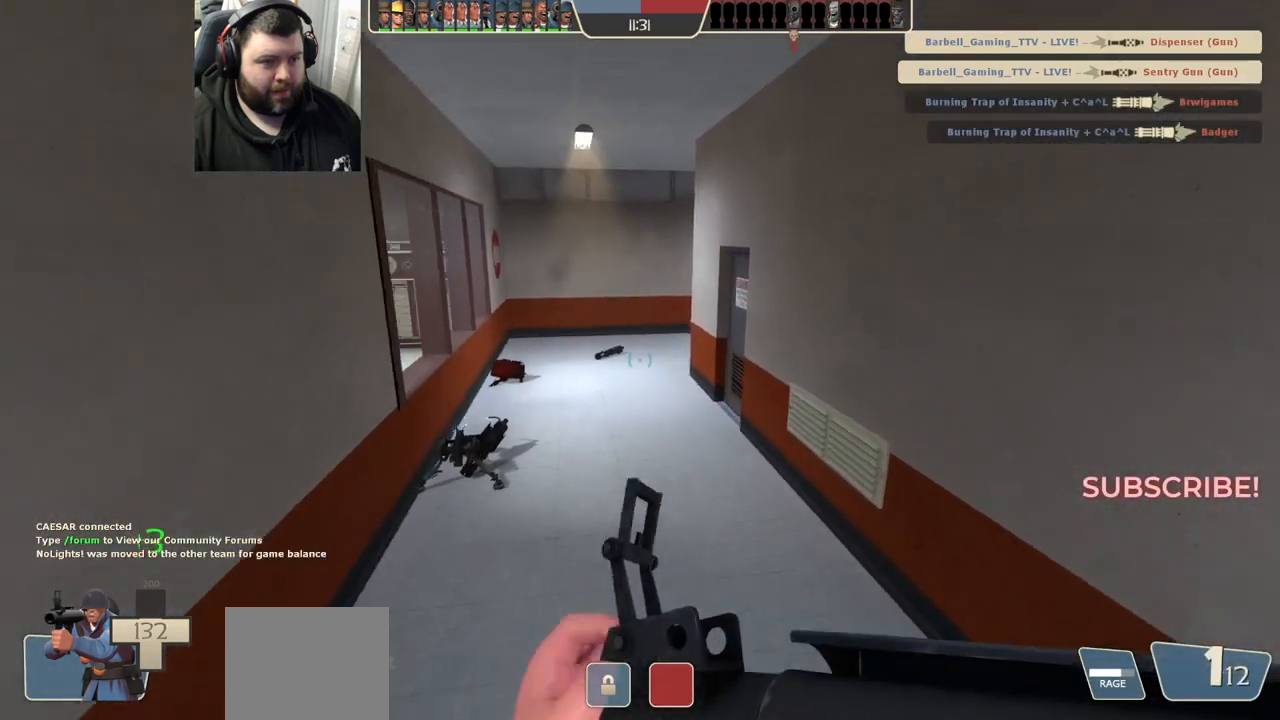
{"buttons": [], "left_stick": "up-left", "right_stick": "center", "events": [[500, "left_stick", "up-left"]]}
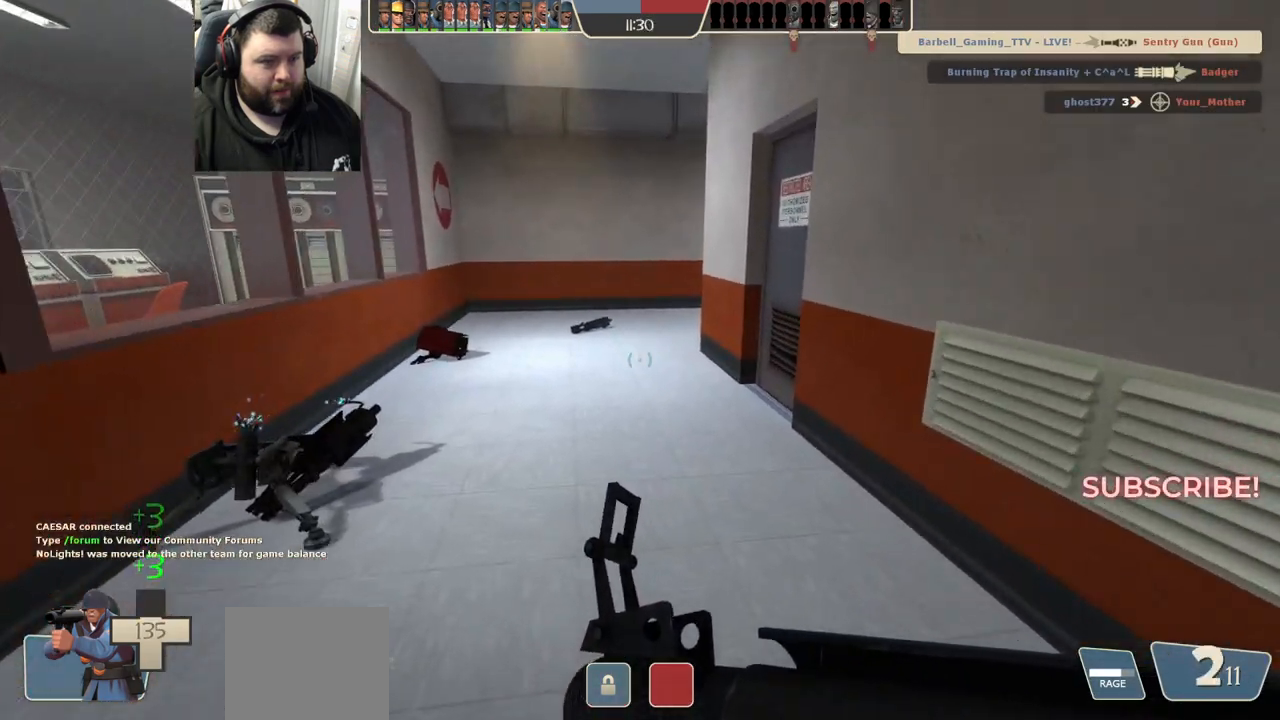
{"buttons": [], "left_stick": "up-left", "right_stick": "right", "events": [[433, "right_stick", "right"]]}
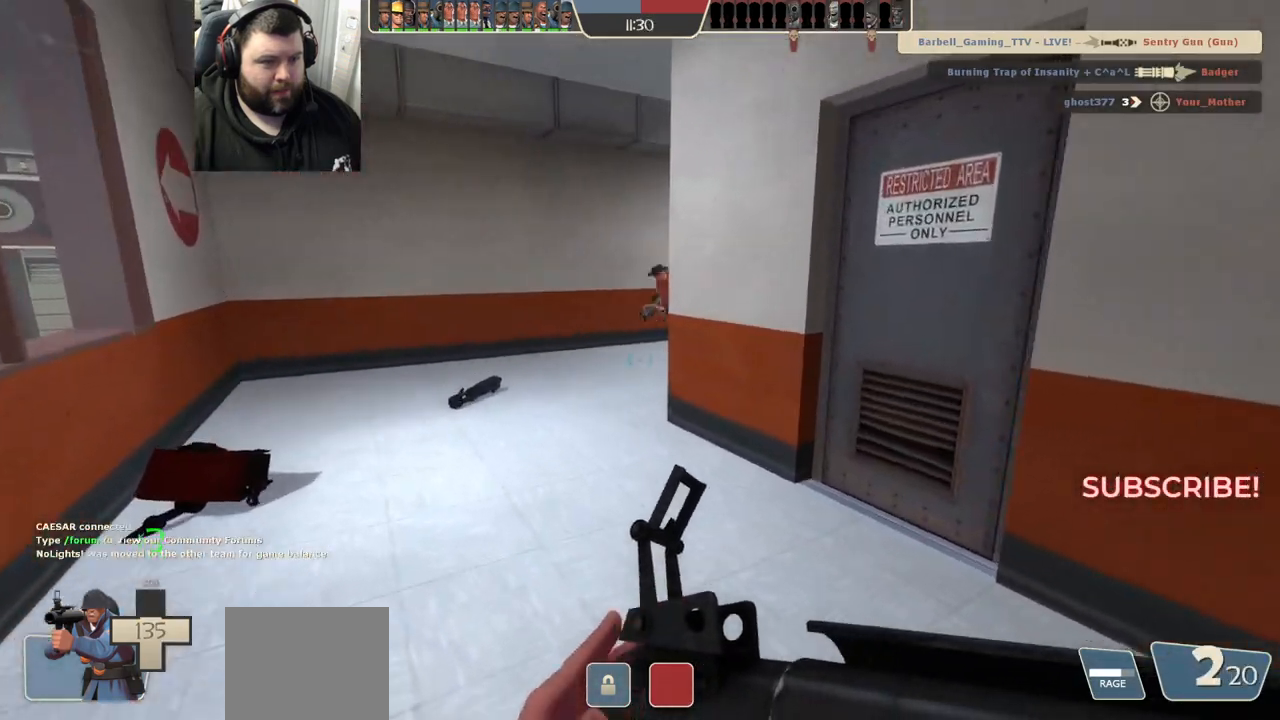
{"buttons": ["R2"], "left_stick": "down-right", "right_stick": "left", "events": [[250, "right_stick", "center"], [367, "left_stick", "down-left"], [383, "right_stick", "left"], [433, "R2", "down"], [483, "left_stick", "down-right"]]}
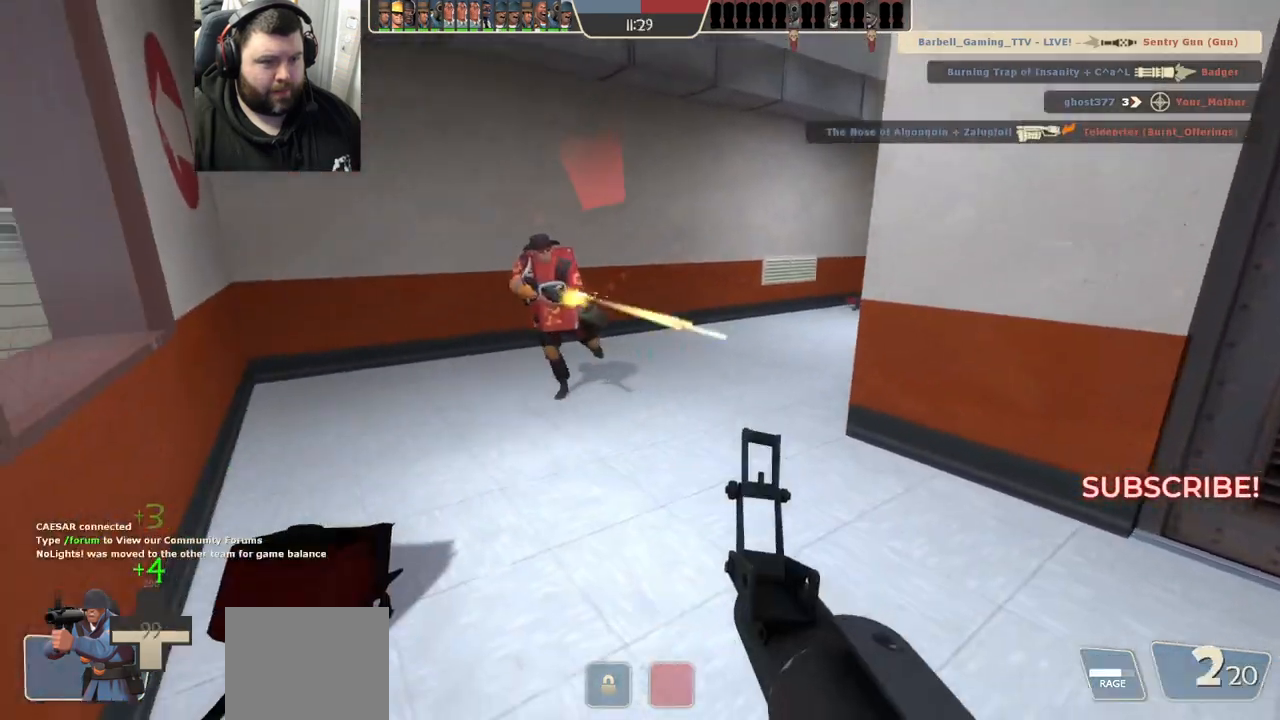
{"buttons": [], "left_stick": "up", "right_stick": "left", "events": [[67, "right_stick", "center"], [100, "R2", "up"], [300, "left_stick", "up"], [450, "right_stick", "left"]]}
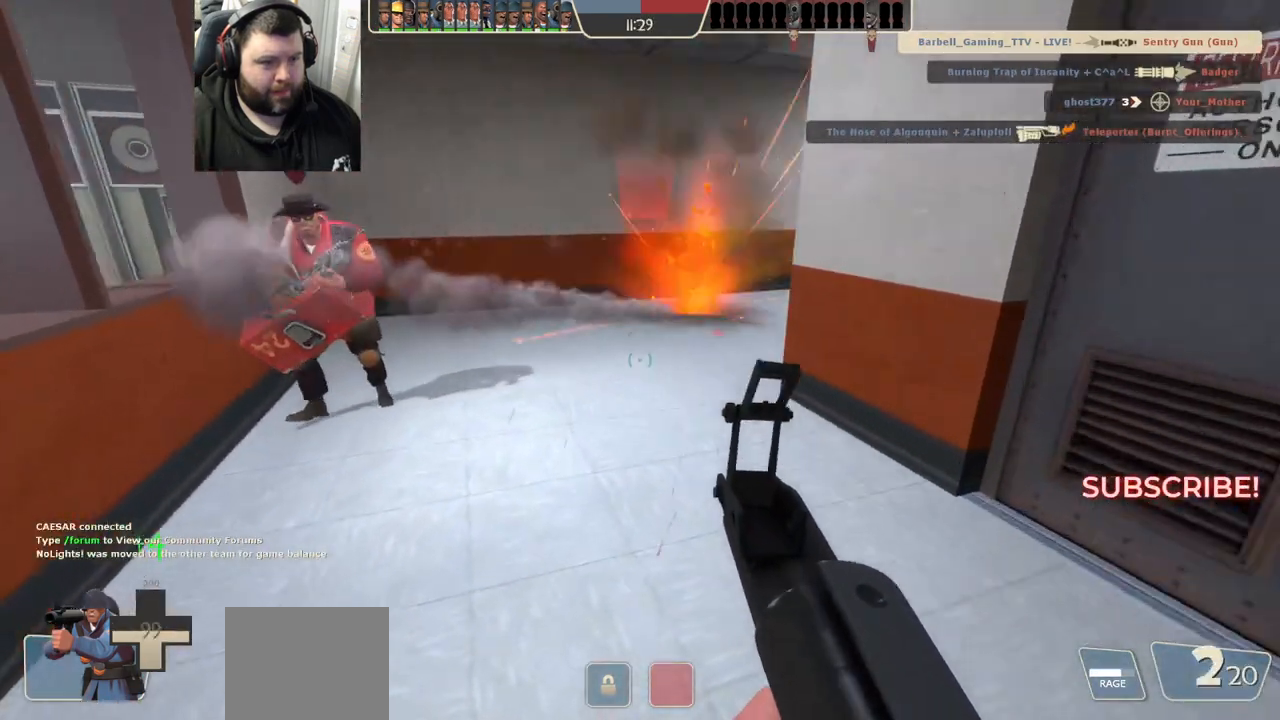
{"buttons": [], "left_stick": "down", "right_stick": "center", "events": [[33, "left_stick", "down"], [150, "R2", "down"], [317, "right_stick", "center"], [350, "R2", "up"]]}
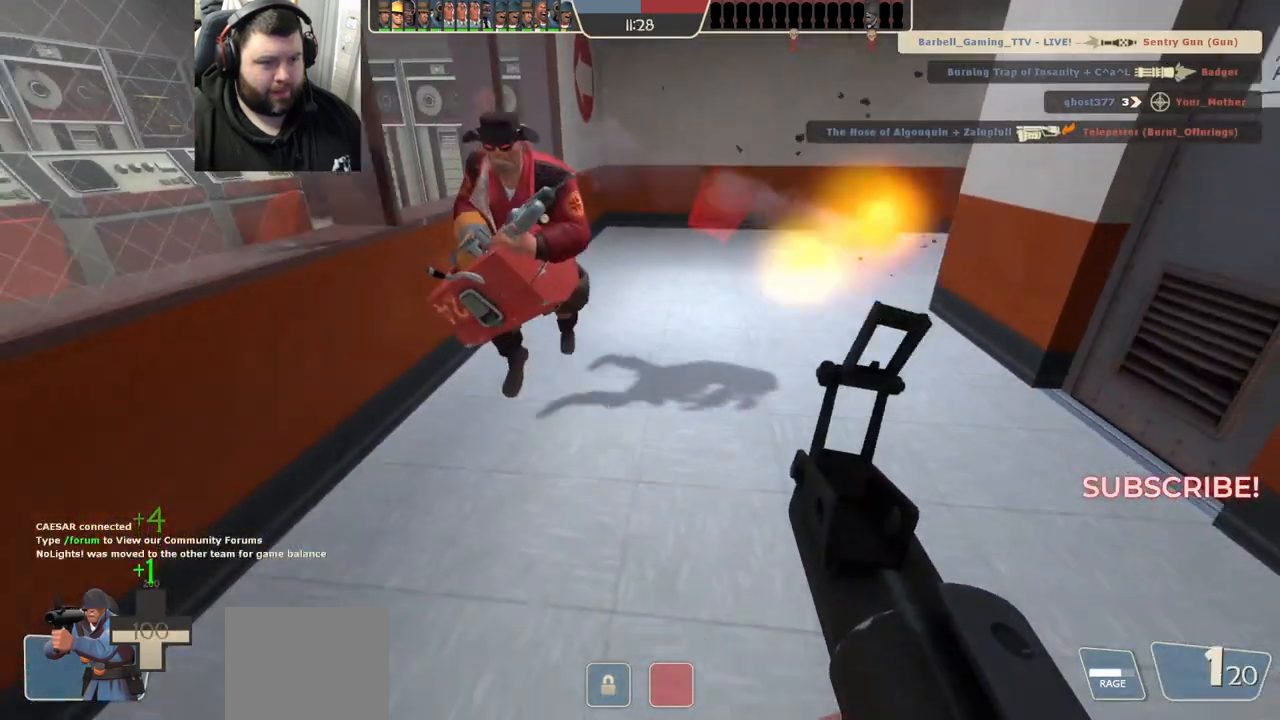
{"buttons": ["R2"], "left_stick": "down", "right_stick": "center", "events": [[150, "left_stick", "down-right"], [250, "left_stick", "right"], [317, "right_stick", "left"], [400, "right_stick", "center"], [433, "R2", "down"], [467, "left_stick", "down"]]}
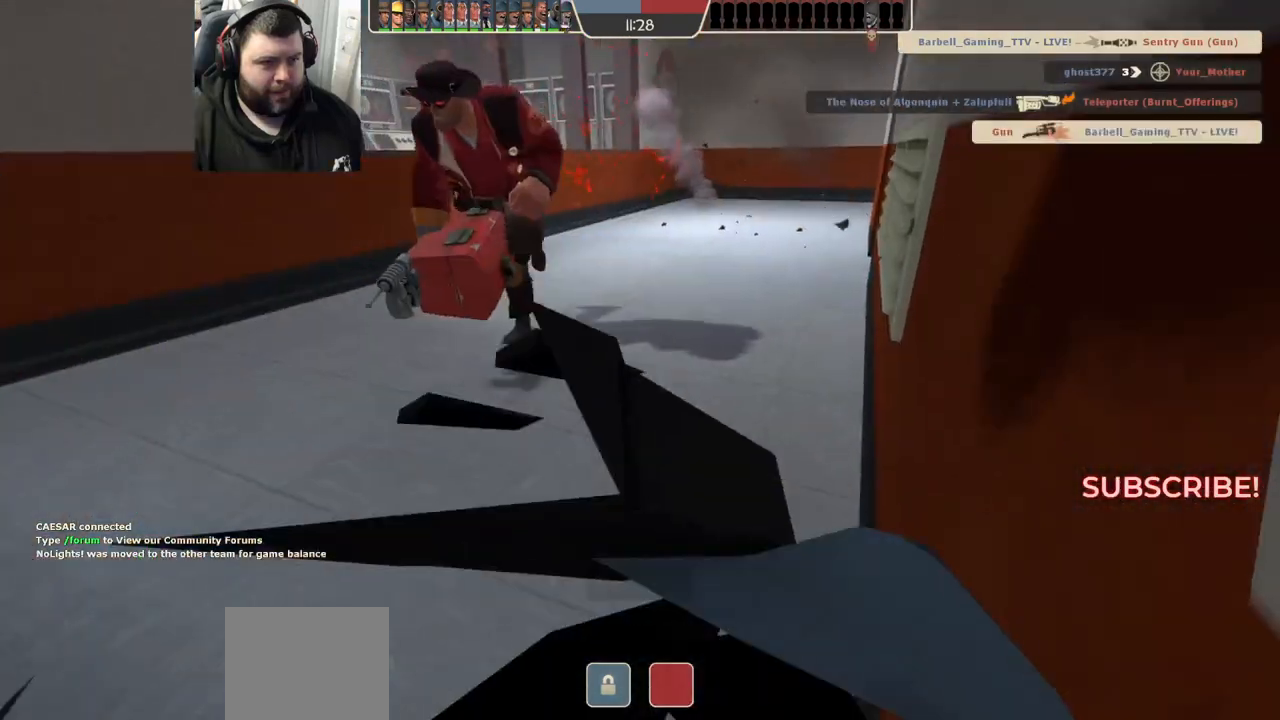
{"buttons": [], "left_stick": "center", "right_stick": "center", "events": [[17, "left_stick", "down-left"], [167, "R2", "up"], [217, "left_stick", "center"], [350, "SQUARE", "down"], [433, "SQUARE", "up"]]}
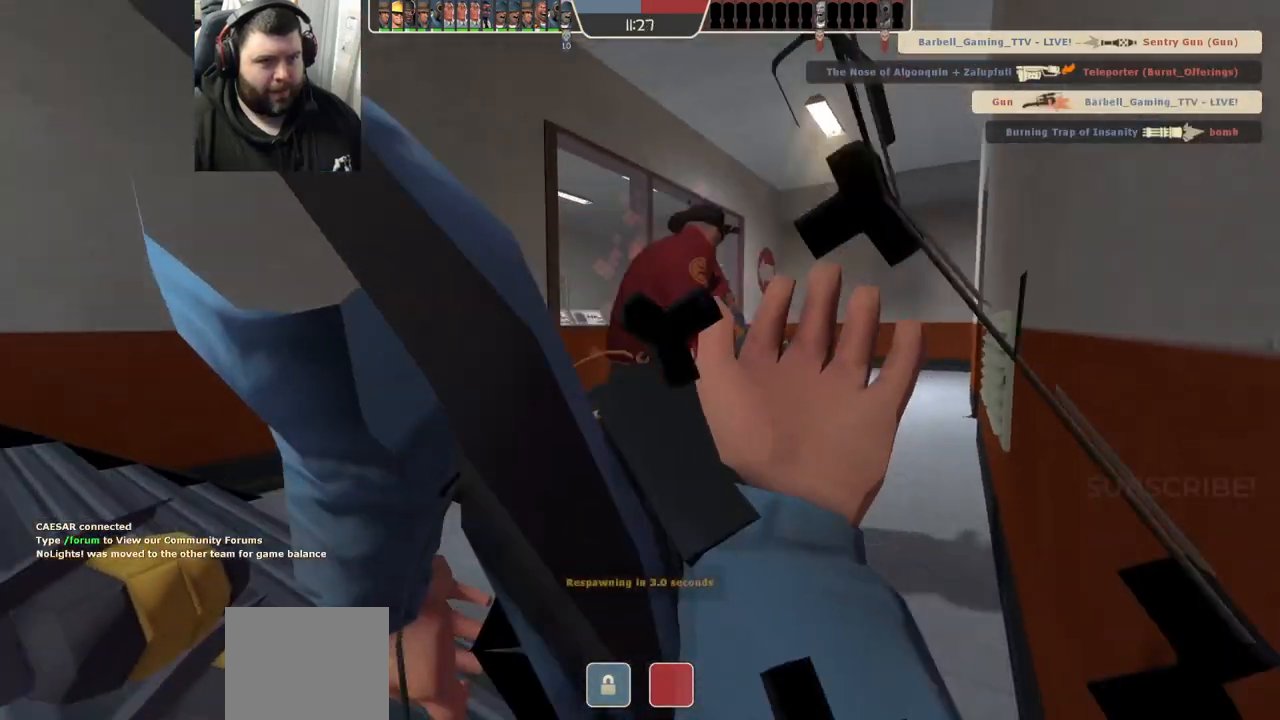
{"buttons": [], "left_stick": "center", "right_stick": "center", "events": []}
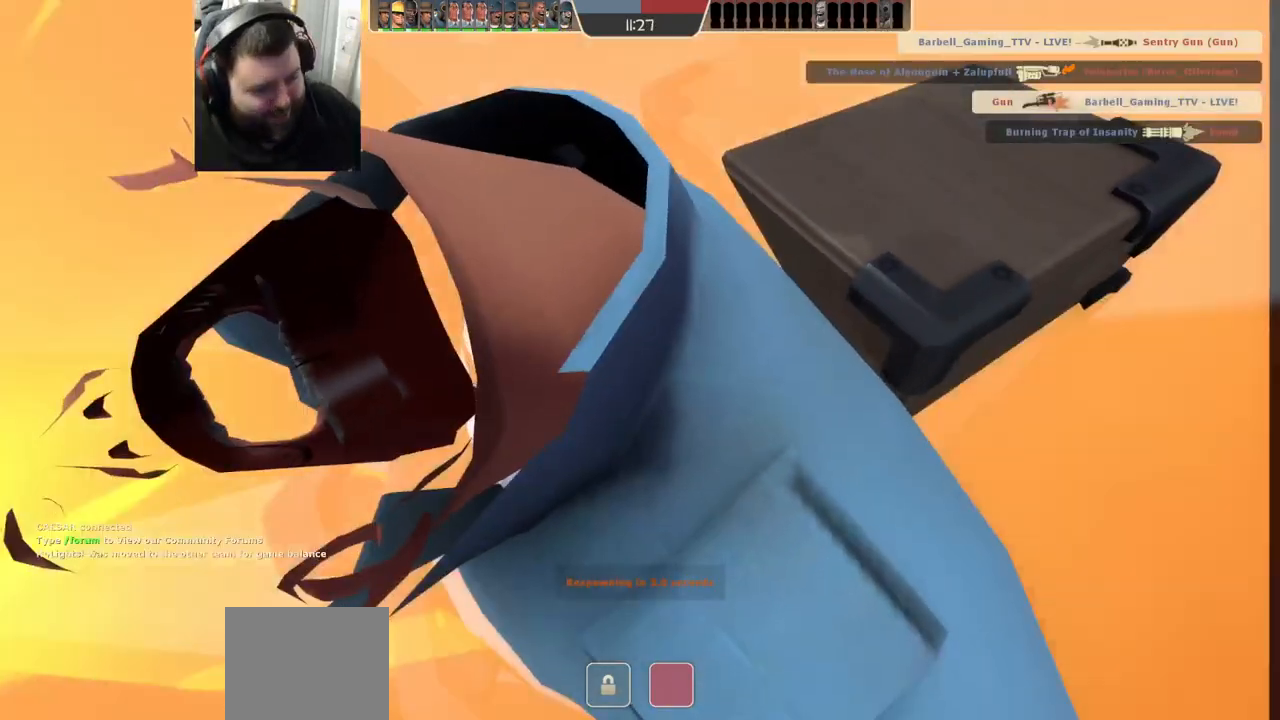
{"buttons": [], "left_stick": "center", "right_stick": "center", "events": []}
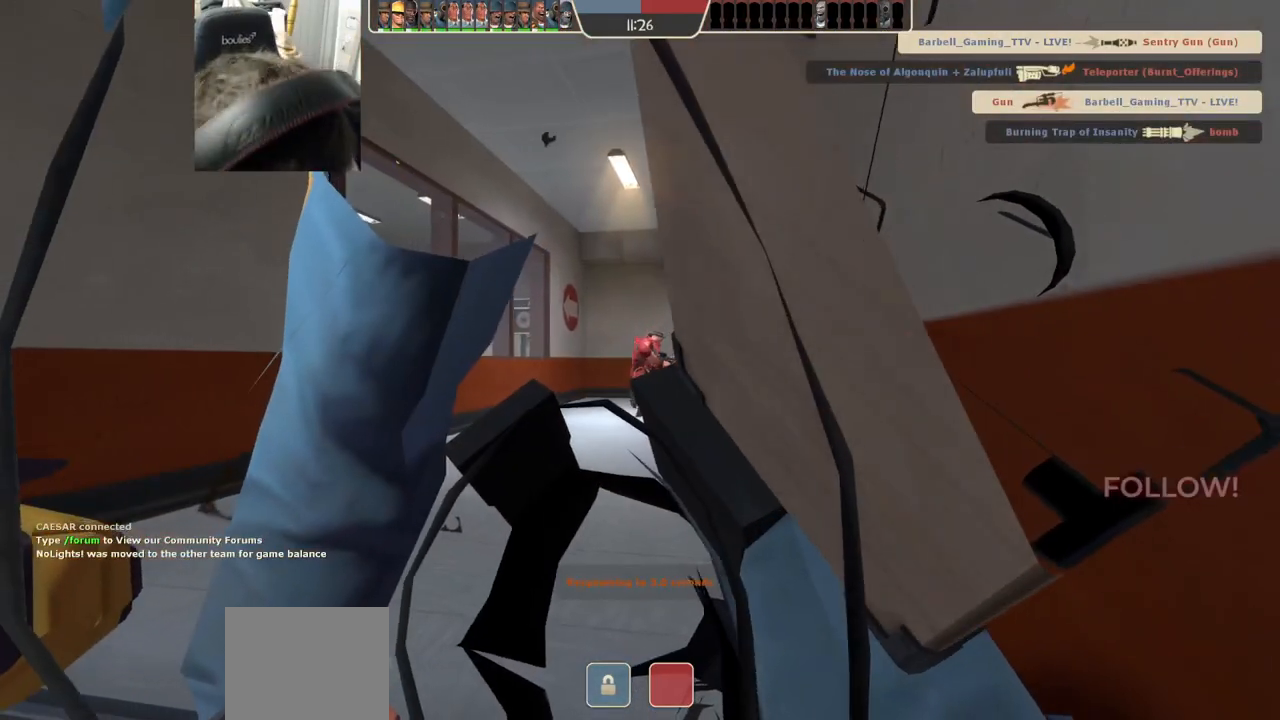
{"buttons": [], "left_stick": "center", "right_stick": "center", "events": []}
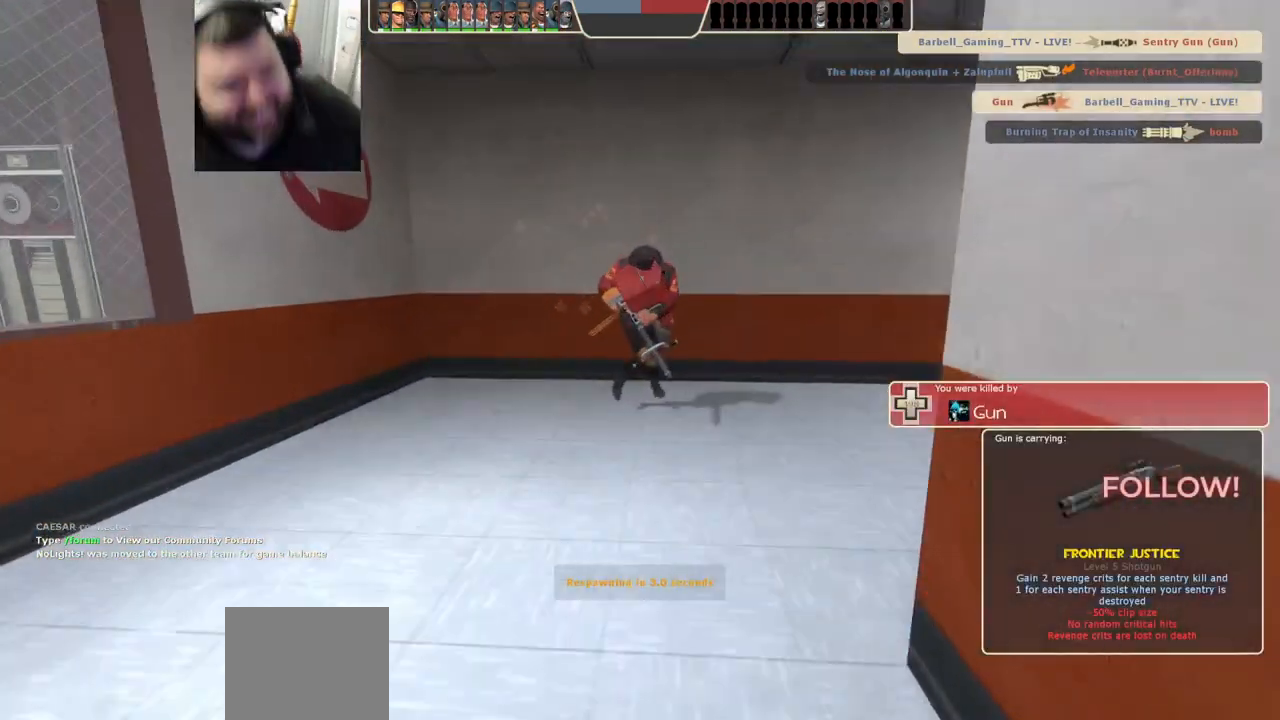
{"buttons": [], "left_stick": "center", "right_stick": "right", "events": [[267, "right_stick", "right"]]}
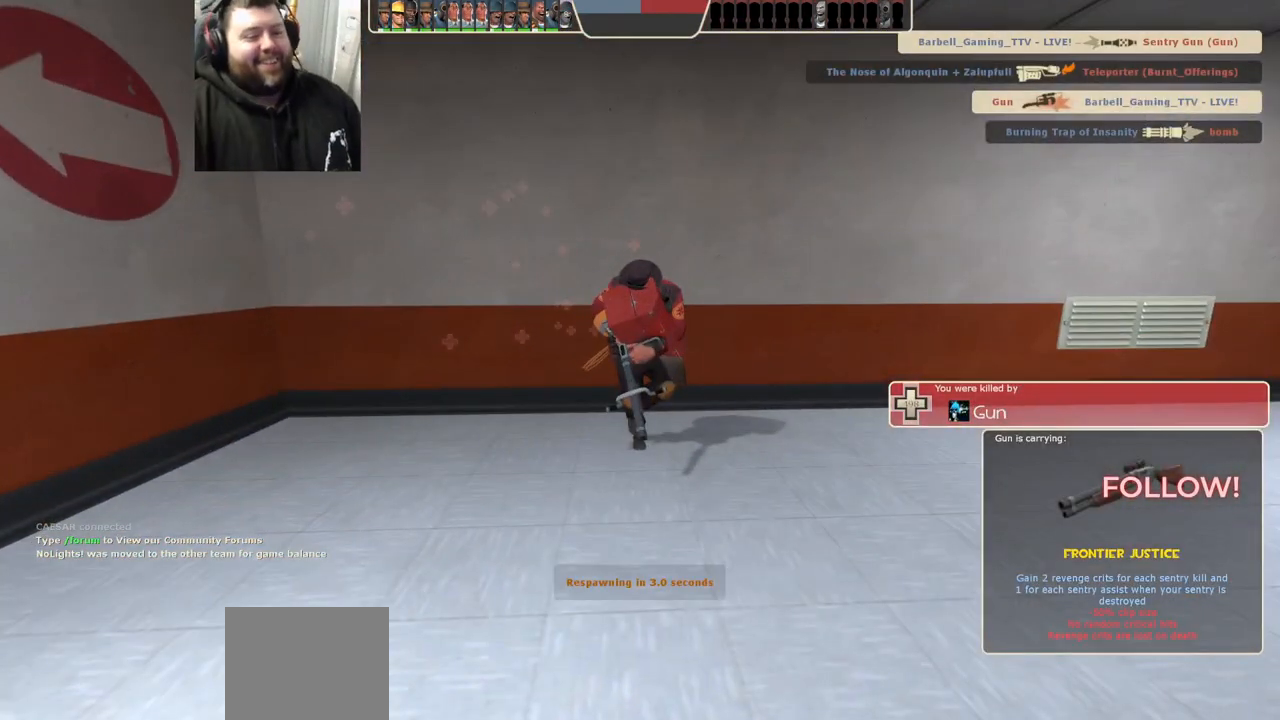
{"buttons": [], "left_stick": "center", "right_stick": "center", "events": [[67, "right_stick", "center"]]}
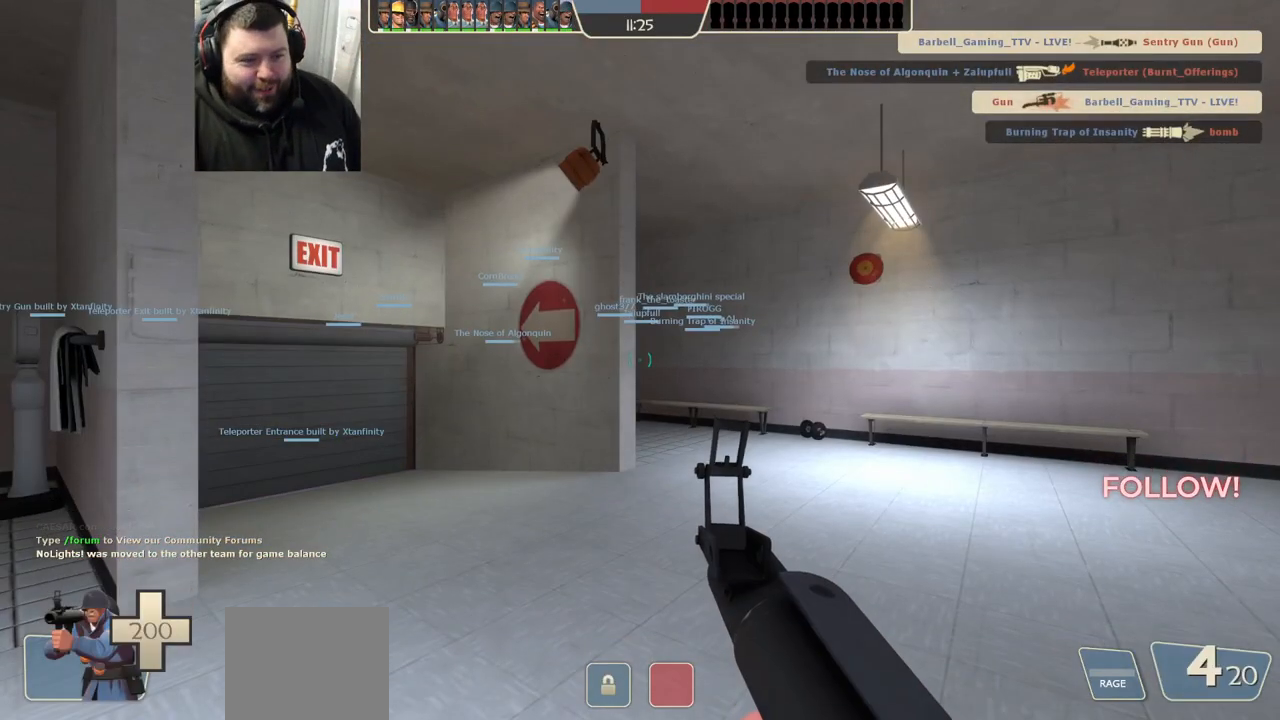
{"buttons": ["SQUARE"], "left_stick": "up-right", "right_stick": "center", "events": [[150, "left_stick", "up-right"], [233, "right_stick", "left"], [350, "right_stick", "center"], [467, "SQUARE", "down"]]}
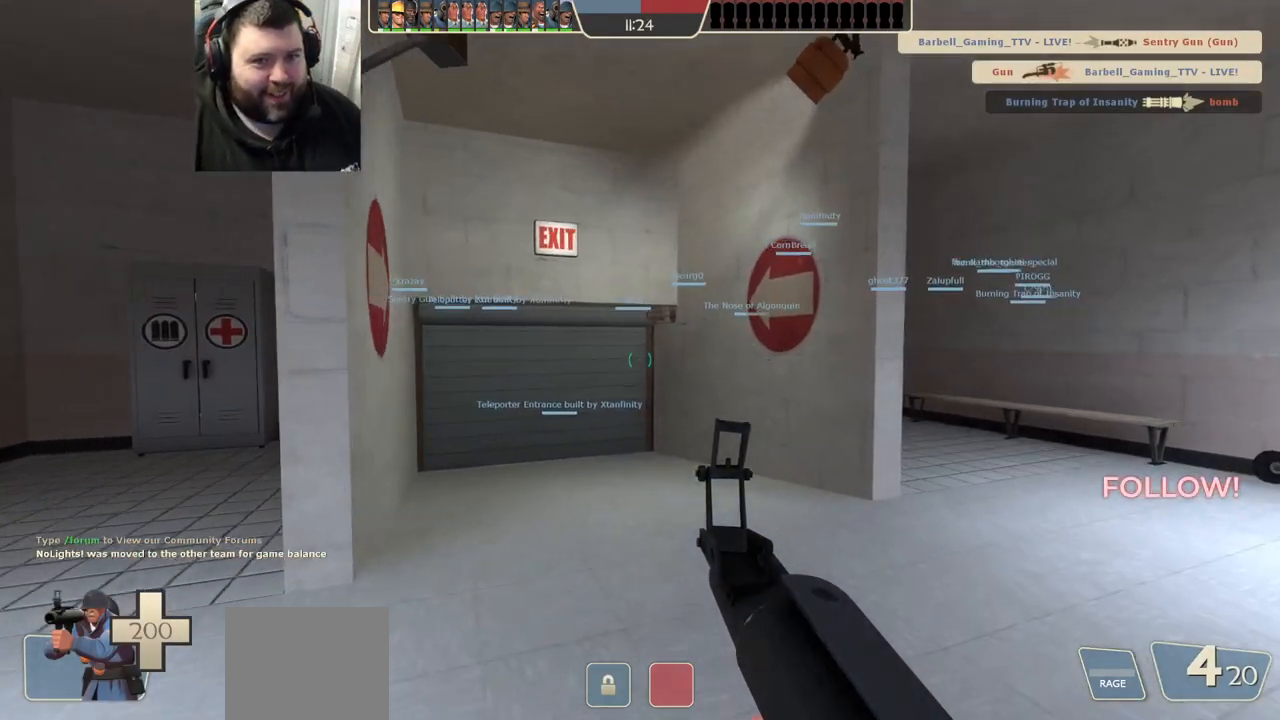
{"buttons": [], "left_stick": "up", "right_stick": "left", "events": [[17, "SQUARE", "up"], [100, "SQUARE", "down"], [117, "left_stick", "up"], [183, "SQUARE", "up"], [233, "SQUARE", "down"], [317, "SQUARE", "up"], [483, "right_stick", "left"]]}
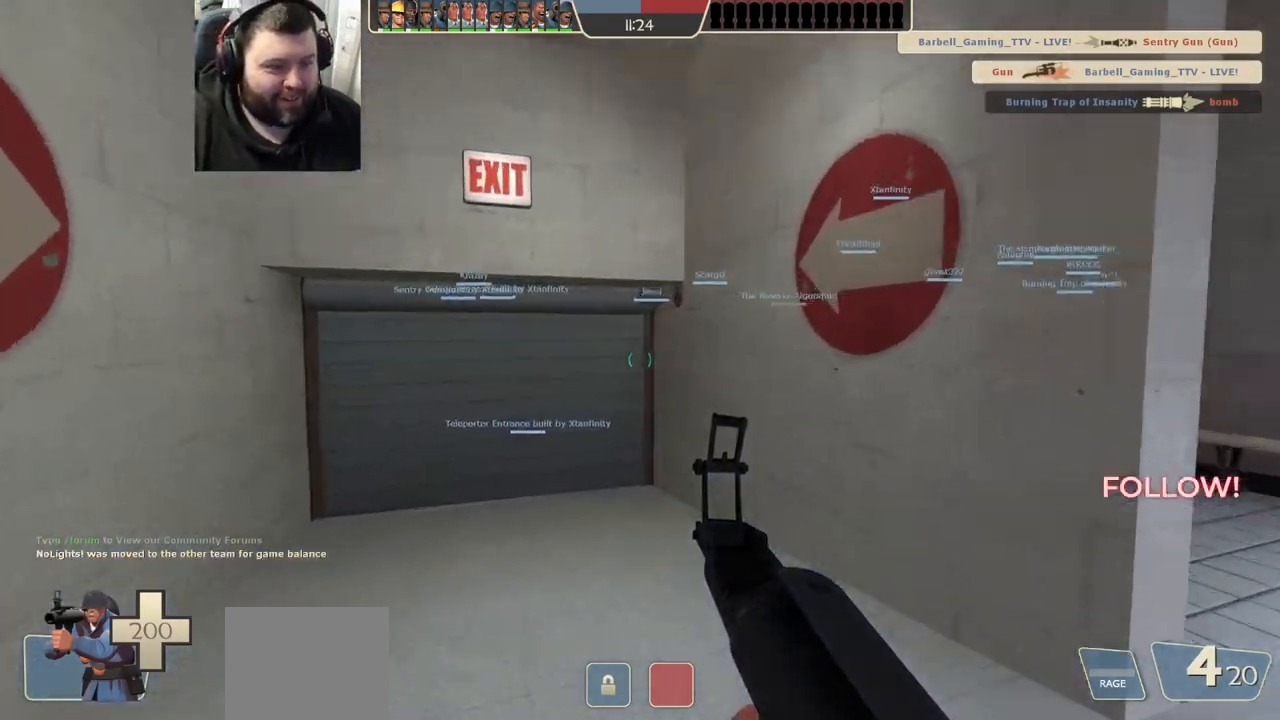
{"buttons": [], "left_stick": "up", "right_stick": "center", "events": [[50, "right_stick", "center"], [183, "SQUARE", "down"], [217, "SQUARE", "up"], [317, "SQUARE", "down"], [400, "SQUARE", "up"]]}
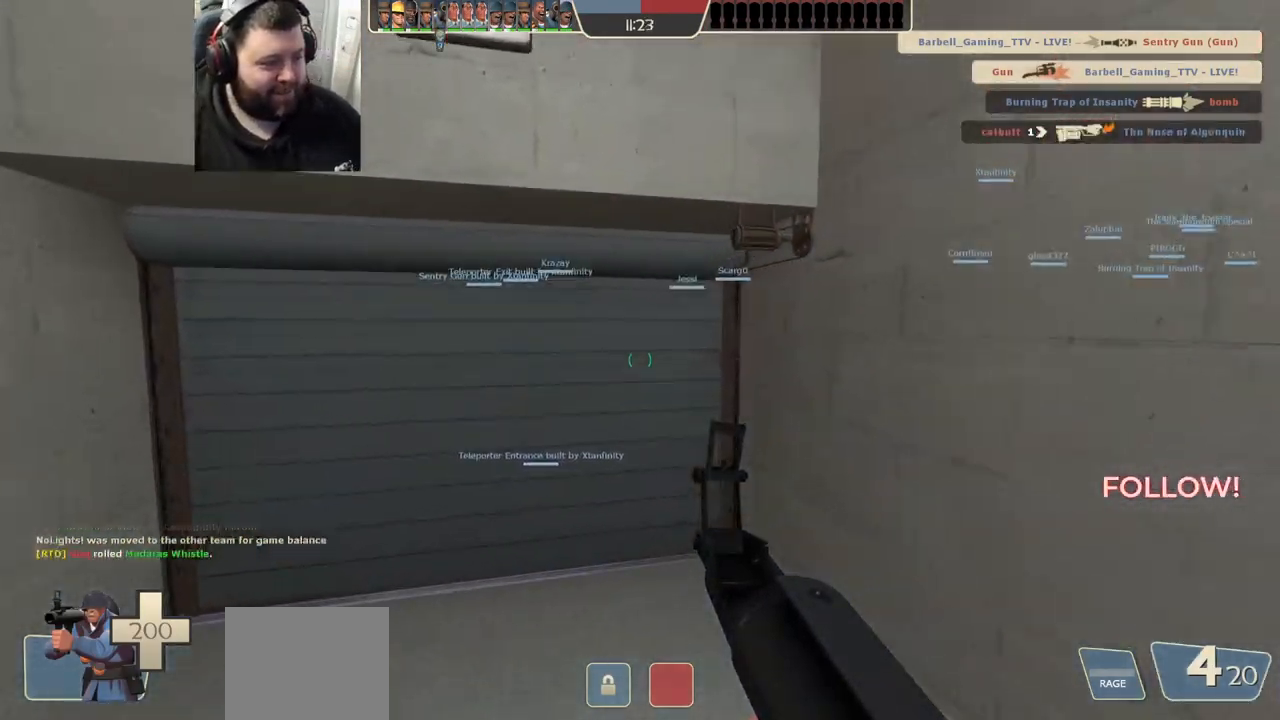
{"buttons": [], "left_stick": "up", "right_stick": "center", "events": [[117, "right_stick", "up-left"], [233, "right_stick", "center"]]}
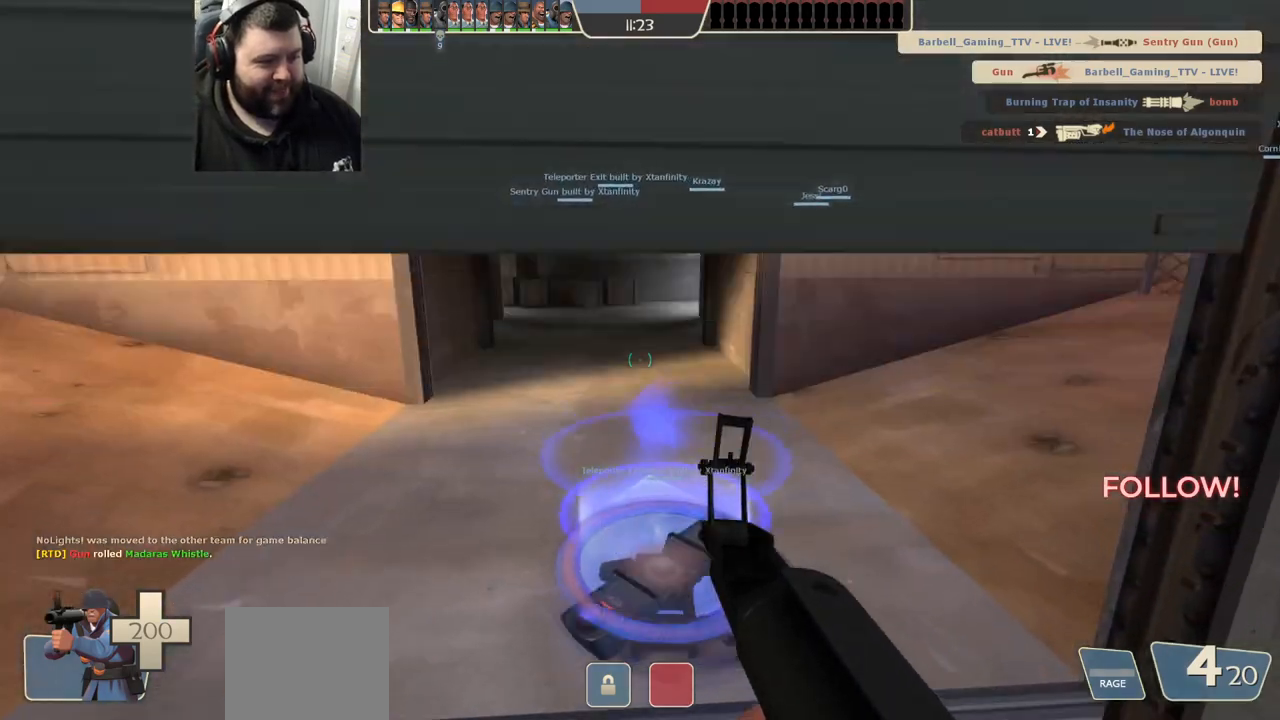
{"buttons": ["SQUARE"], "left_stick": "center", "right_stick": "center", "events": [[133, "left_stick", "center"], [150, "SQUARE", "down"], [200, "SQUARE", "up"], [300, "SQUARE", "down"], [367, "SQUARE", "up"], [450, "SQUARE", "down"]]}
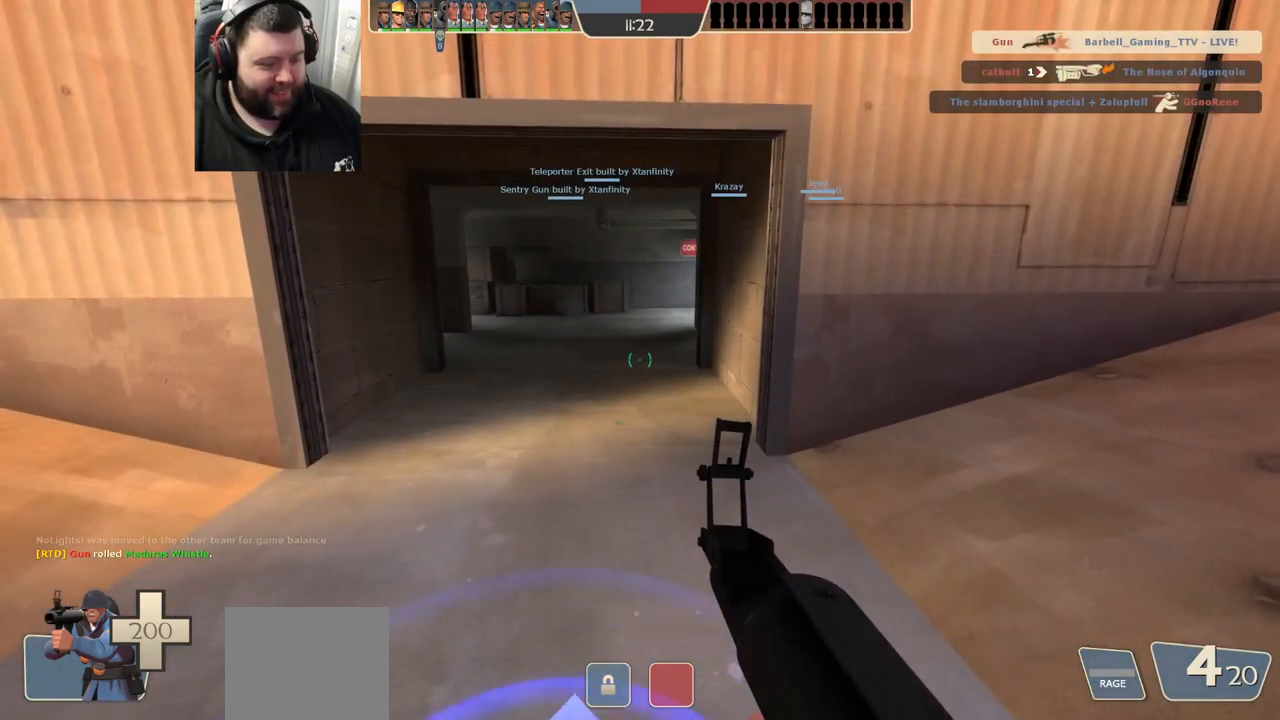
{"buttons": ["SQUARE"], "left_stick": "center", "right_stick": "center", "events": [[17, "SQUARE", "up"], [83, "SQUARE", "down"], [167, "SQUARE", "up"], [217, "SQUARE", "down"], [317, "SQUARE", "up"], [450, "SQUARE", "down"]]}
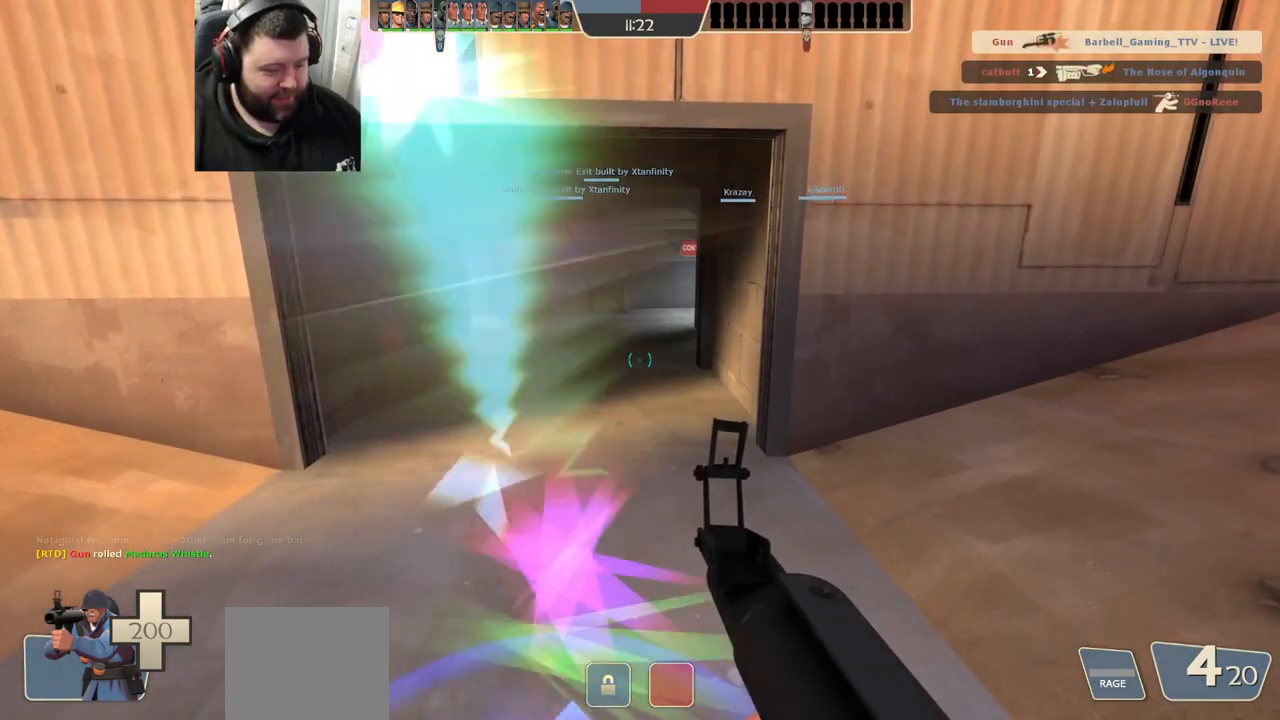
{"buttons": ["SQUARE"], "left_stick": "up", "right_stick": "center", "events": [[33, "SQUARE", "up"], [383, "left_stick", "up"], [500, "SQUARE", "down"]]}
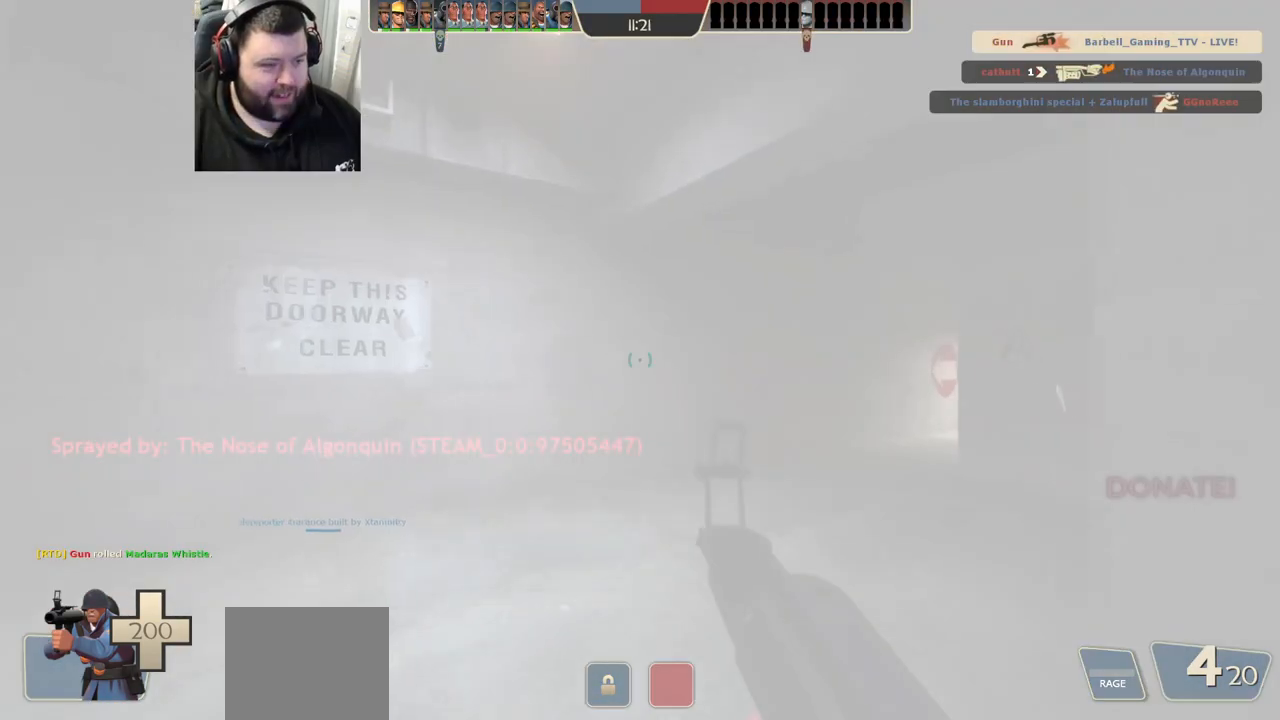
{"buttons": [], "left_stick": "up-left", "right_stick": "right", "events": [[83, "SQUARE", "up"], [267, "right_stick", "right"], [317, "left_stick", "up-left"]]}
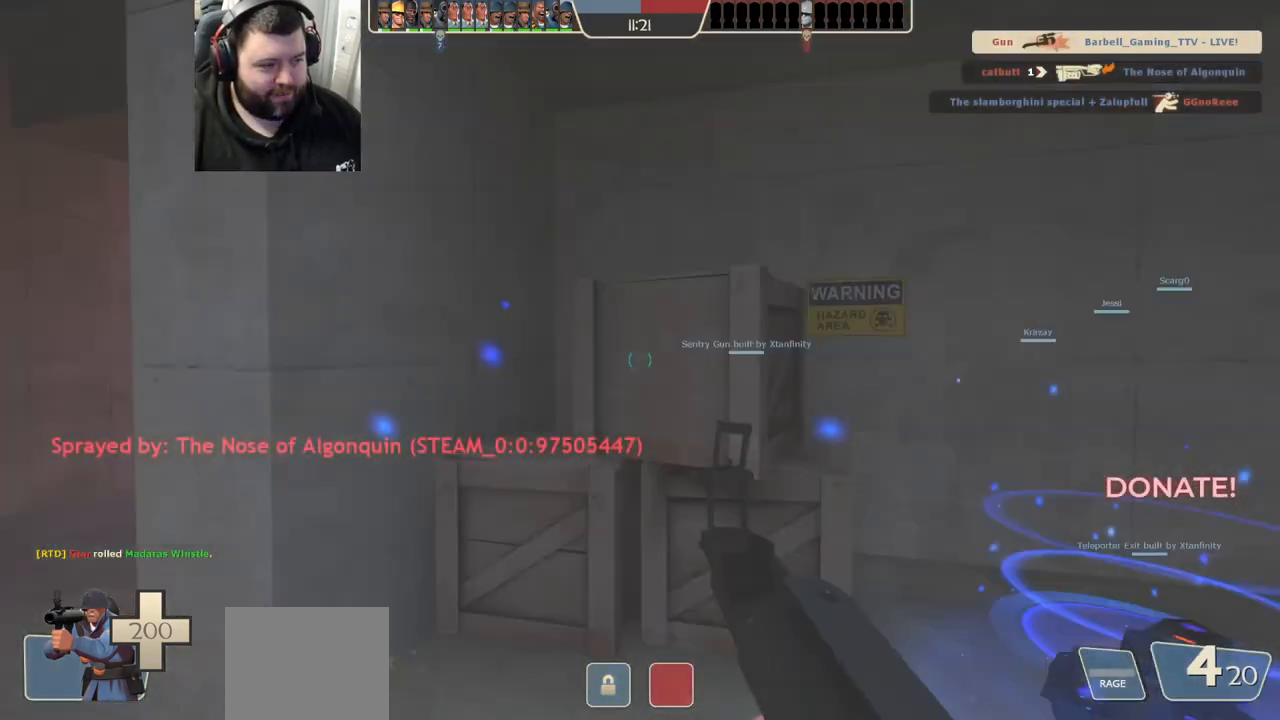
{"buttons": [], "left_stick": "up-left", "right_stick": "center", "events": [[33, "right_stick", "center"], [150, "SQUARE", "down"], [217, "SQUARE", "up"], [317, "SQUARE", "down"], [400, "SQUARE", "up"]]}
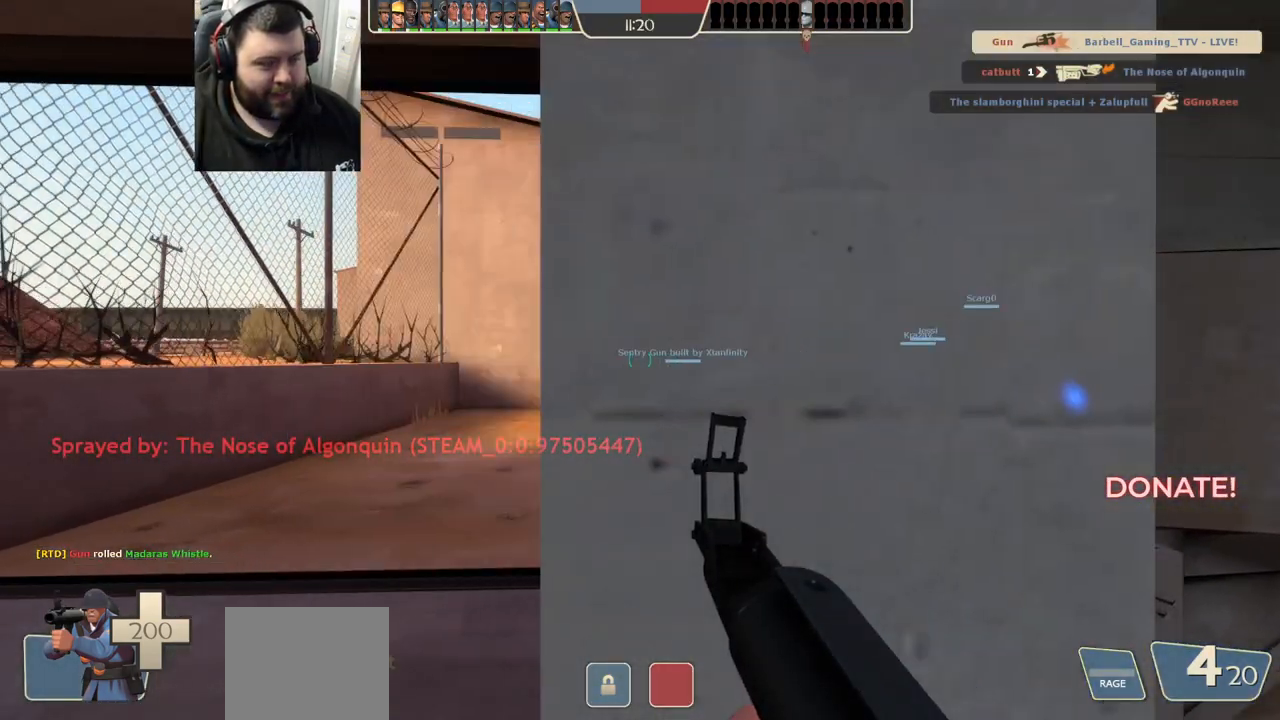
{"buttons": [], "left_stick": "up-left", "right_stick": "center", "events": [[200, "right_stick", "right"], [317, "right_stick", "center"], [467, "SQUARE", "down"], [500, "SQUARE", "up"]]}
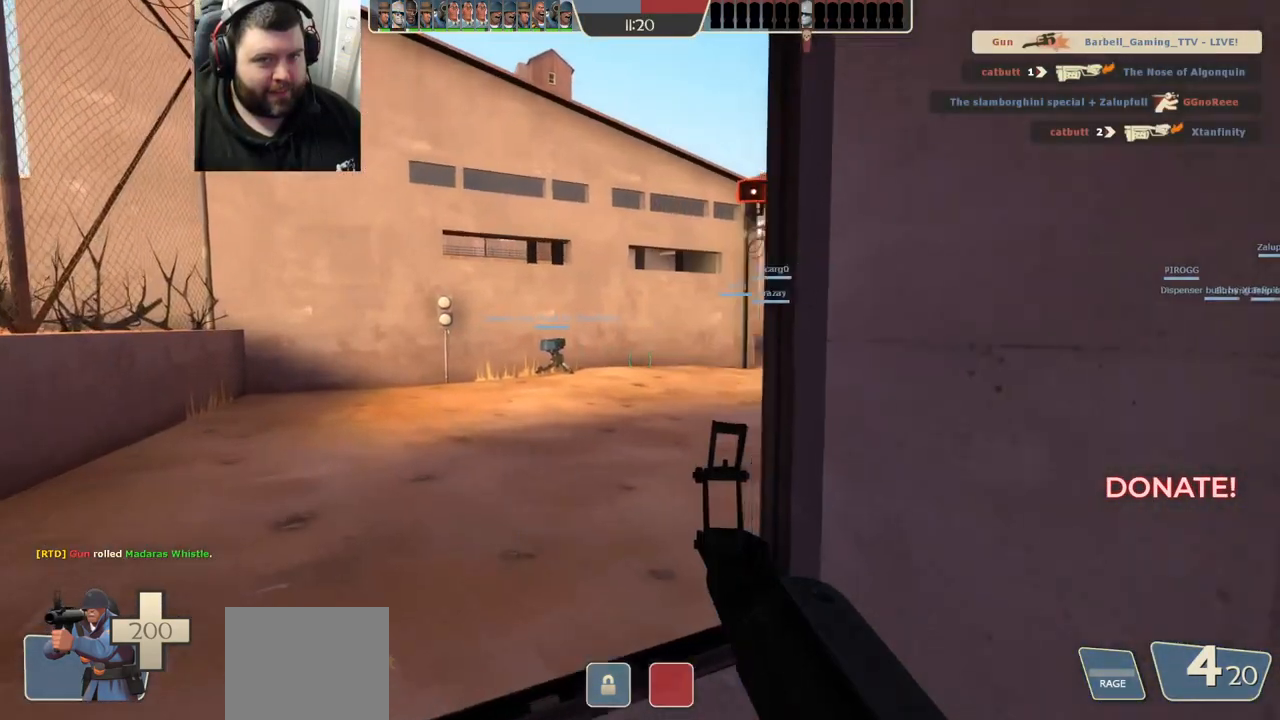
{"buttons": [], "left_stick": "up", "right_stick": "center", "events": [[100, "SQUARE", "down"], [117, "left_stick", "up"], [167, "SQUARE", "up"]]}
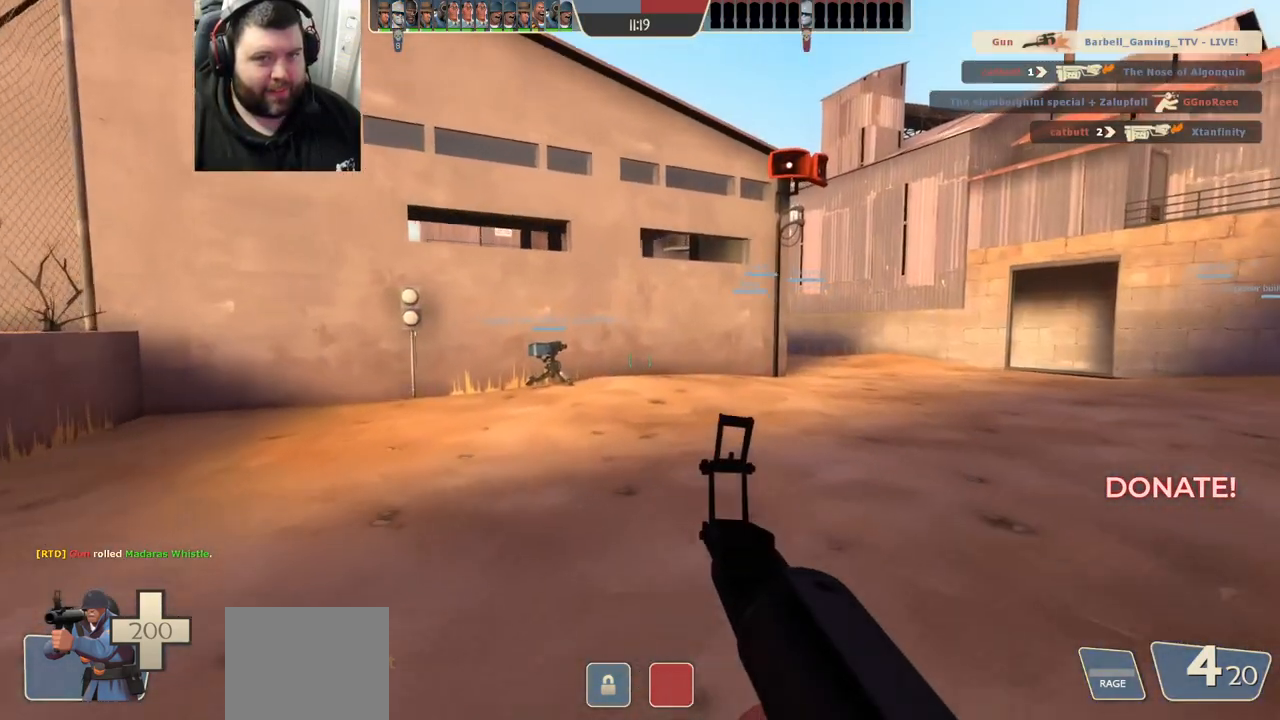
{"buttons": [], "left_stick": "up", "right_stick": "center", "events": []}